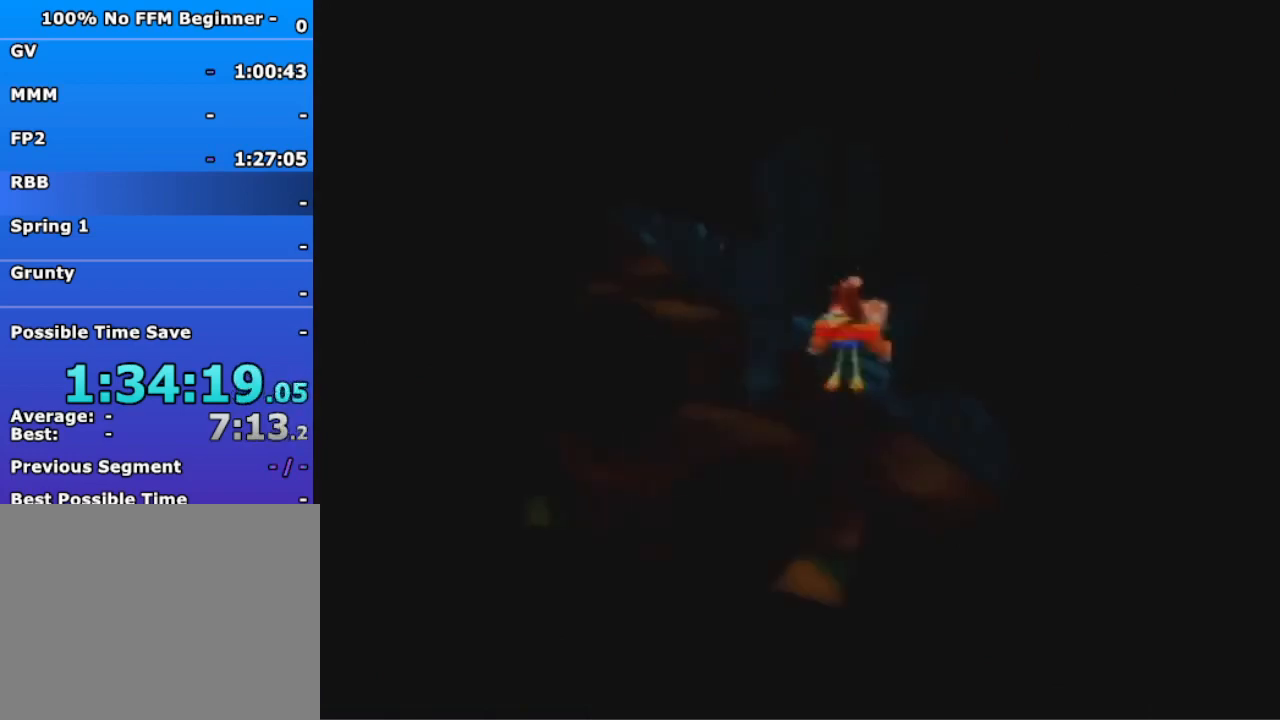
Gameplay with a controller (Nintendo layout); each line is a JSON object with the inputs held at the frame after it (dt_ms = milliseconds from this image to that frame). "events" lists button and stick changes between this image and that frame as [ms after this image, input, new state], when the widget could be followed in between. Not read: L3 R3 Z.
{"dt_ms": 500, "buttons": [], "left_stick": "down", "events": [[267, "A", "down"], [333, "A", "up"]]}
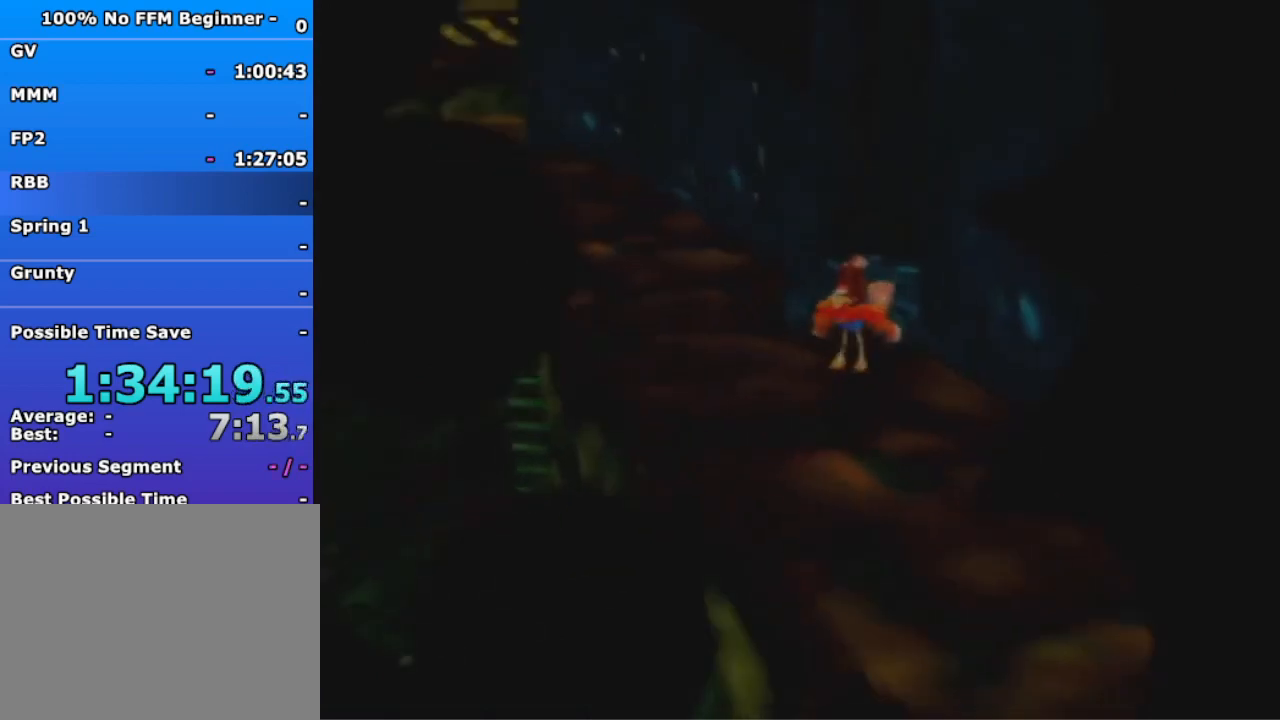
{"dt_ms": 500, "buttons": [], "left_stick": "down", "events": []}
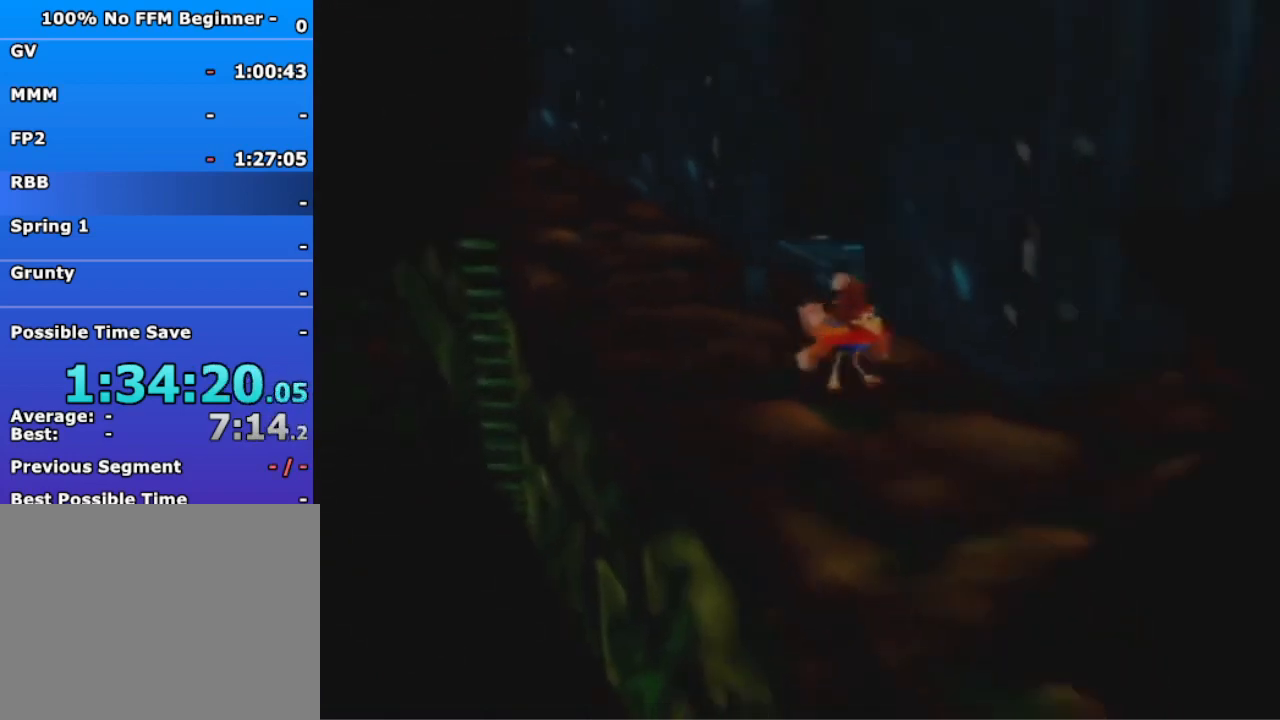
{"dt_ms": 500, "buttons": [], "left_stick": "up-right", "events": [[33, "left_stick", "down-right"], [133, "left_stick", "right"], [333, "left_stick", "up-right"], [400, "A", "down"], [500, "A", "up"]]}
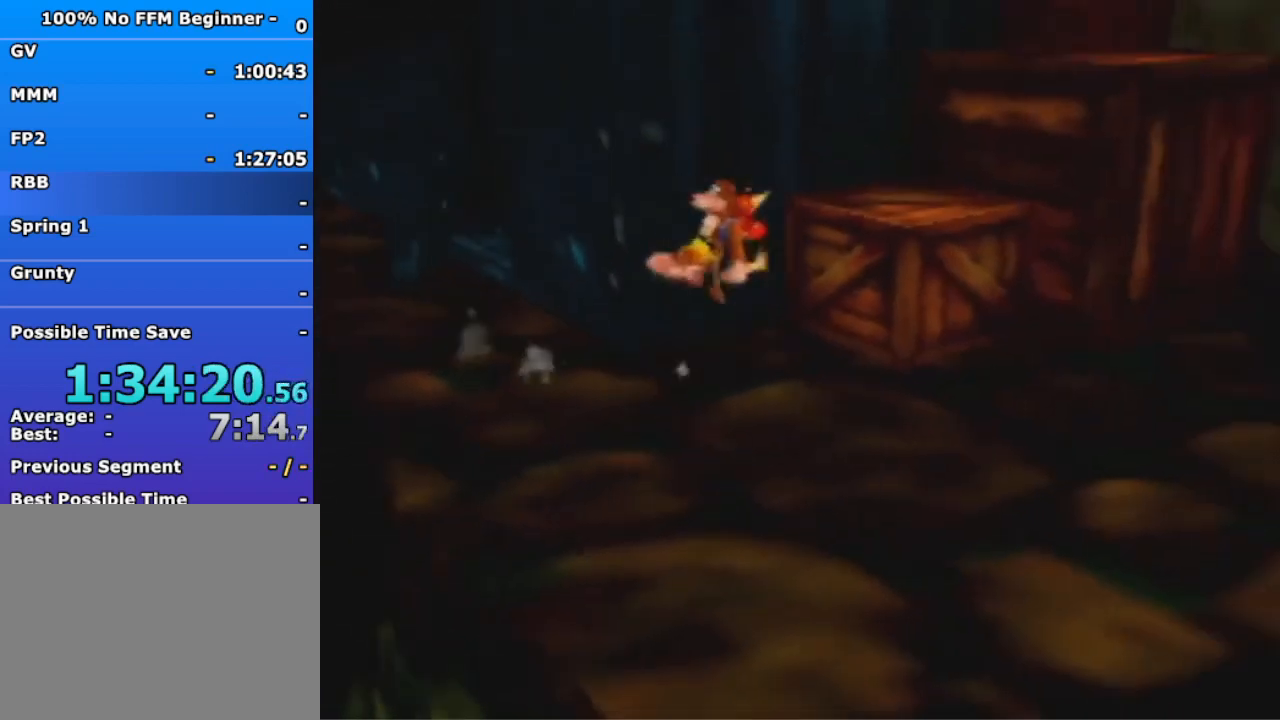
{"dt_ms": 500, "buttons": [], "left_stick": "up-right", "events": [[233, "A", "down"], [300, "A", "up"]]}
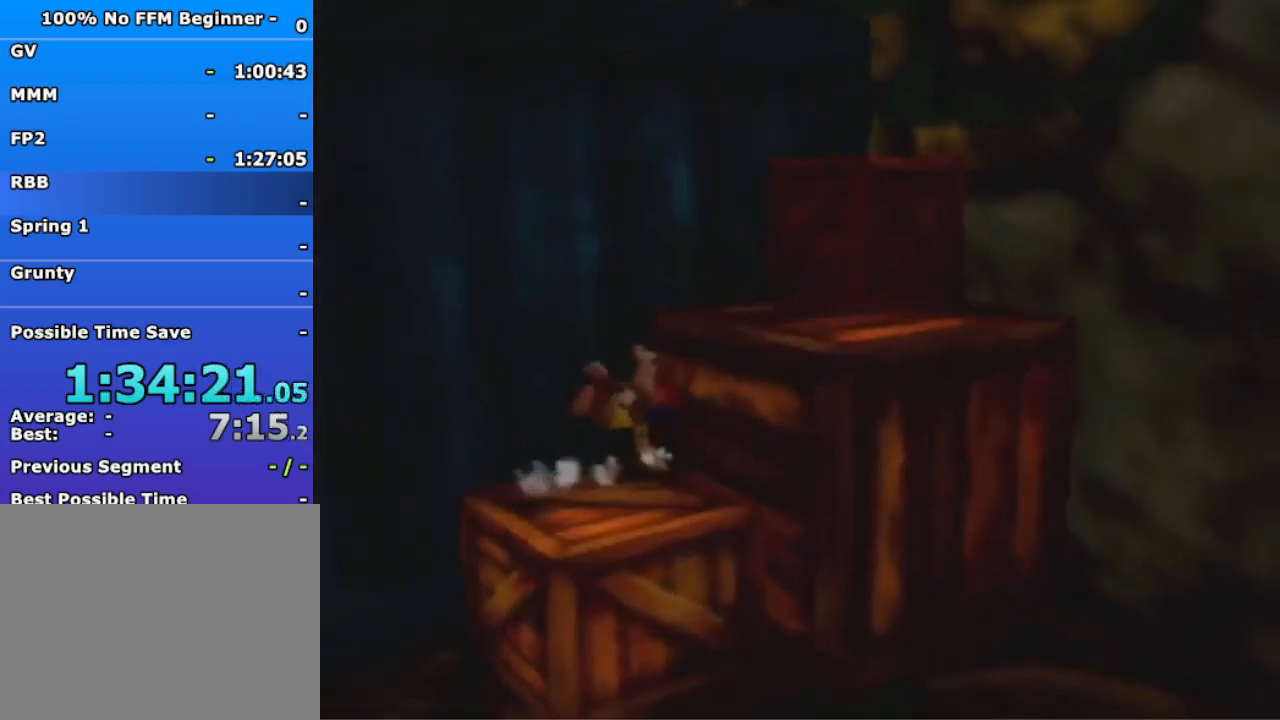
{"dt_ms": 500, "buttons": [], "left_stick": "up", "events": [[100, "A", "down"], [167, "A", "up"], [267, "left_stick", "up"], [367, "A", "down"], [433, "A", "up"]]}
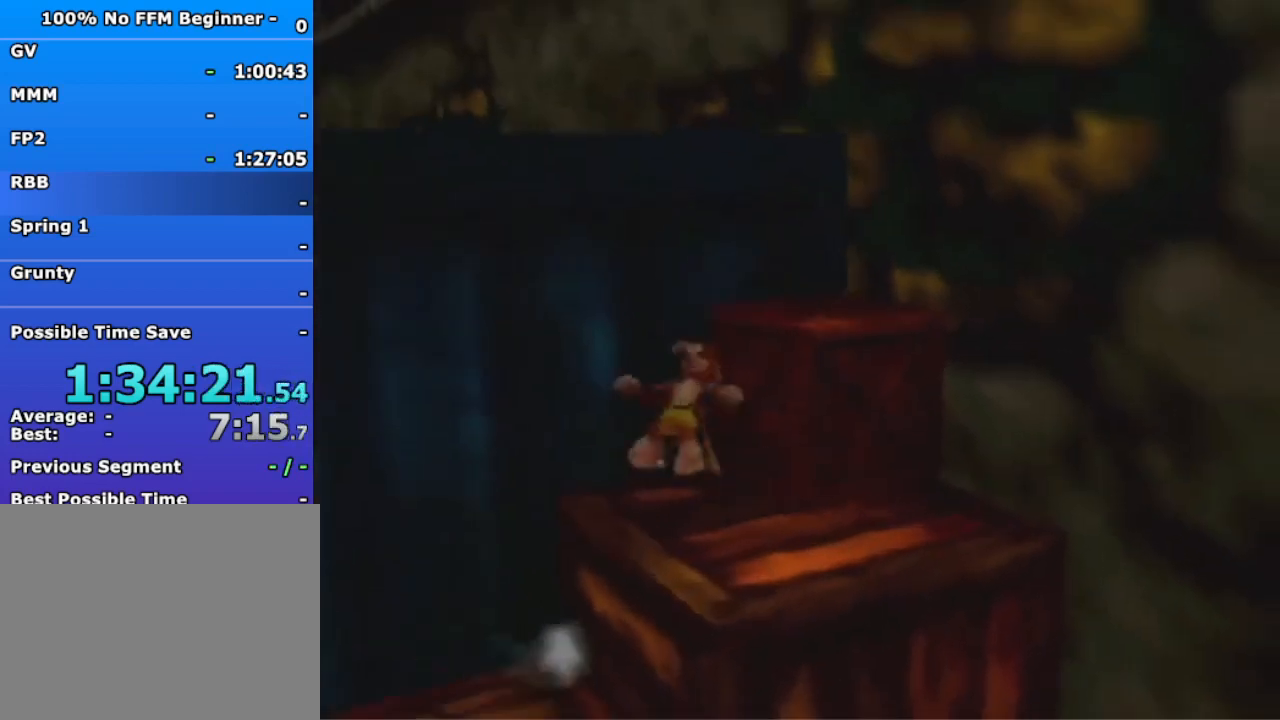
{"dt_ms": 500, "buttons": [], "left_stick": "up", "events": [[233, "A", "down"], [300, "A", "up"]]}
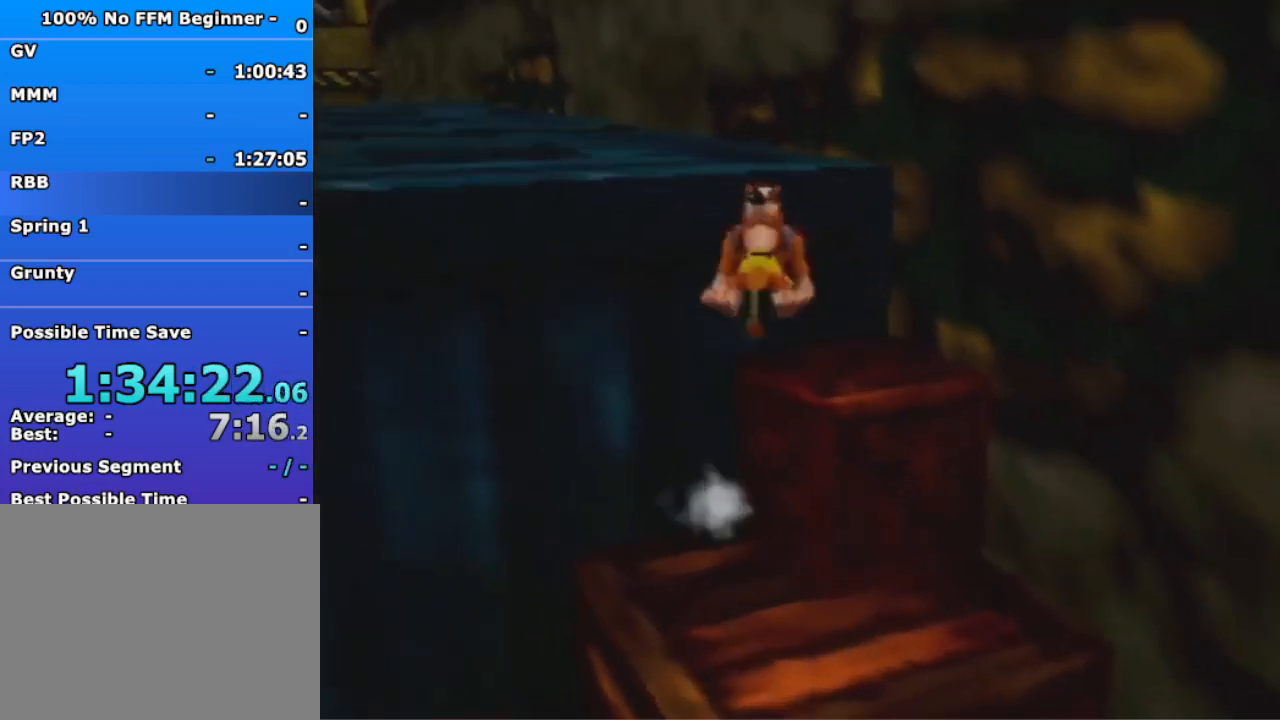
{"dt_ms": 500, "buttons": [], "left_stick": "up-left", "events": [[67, "A", "down"], [133, "A", "up"], [267, "left_stick", "up-left"], [400, "A", "down"], [467, "A", "up"]]}
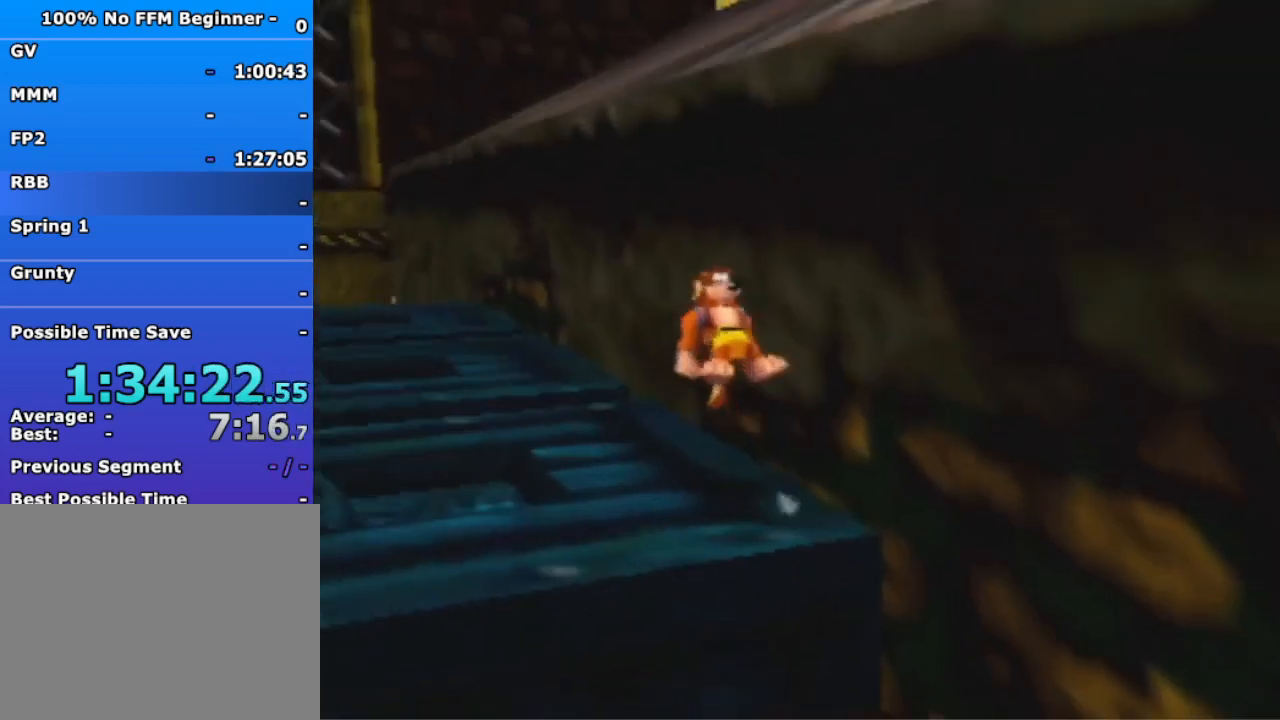
{"dt_ms": 500, "buttons": [], "left_stick": "up-left", "events": []}
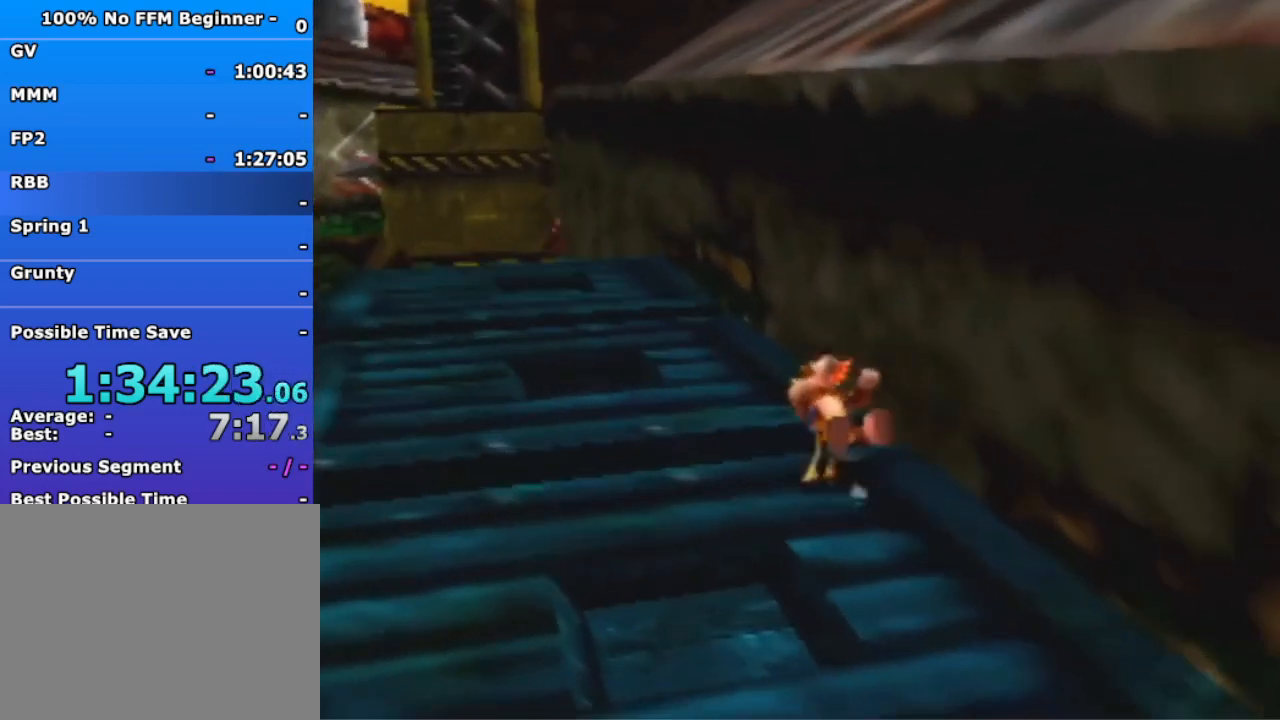
{"dt_ms": 500, "buttons": [], "left_stick": "up-left", "events": [[167, "A", "down"], [300, "A", "up"]]}
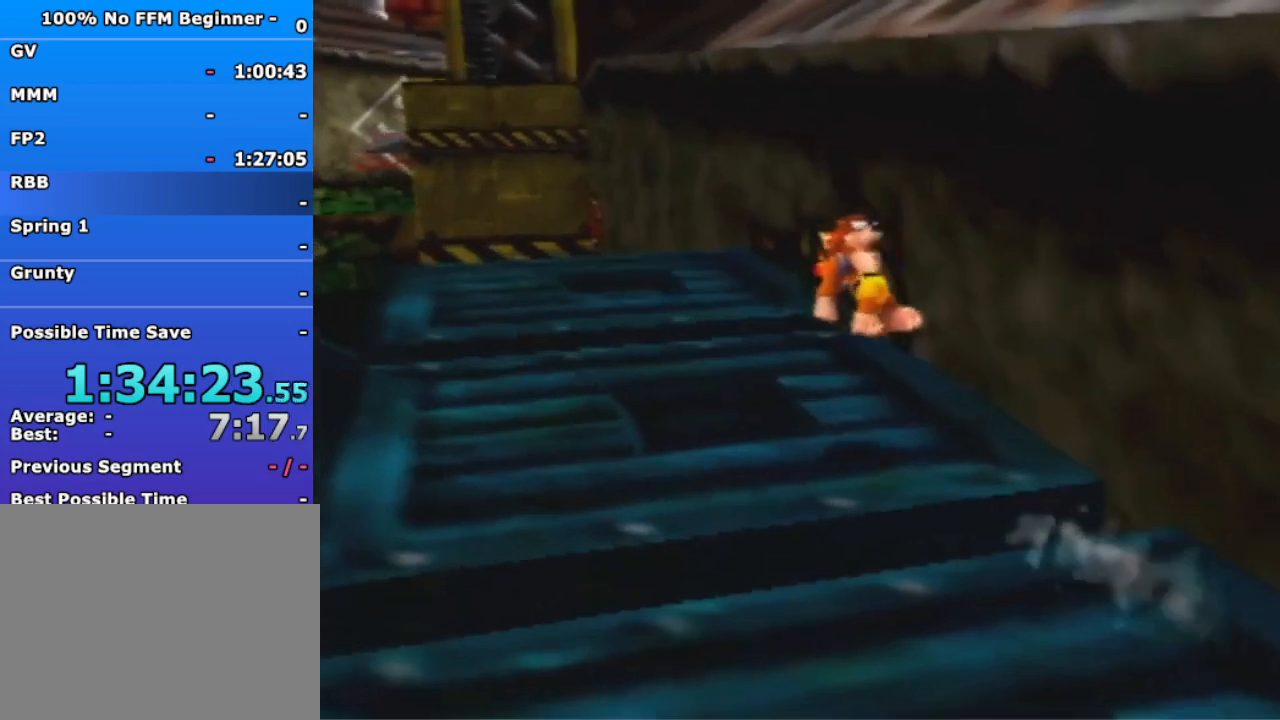
{"dt_ms": 500, "buttons": [], "left_stick": "down-right", "events": [[333, "left_stick", "down"], [500, "left_stick", "down-right"]]}
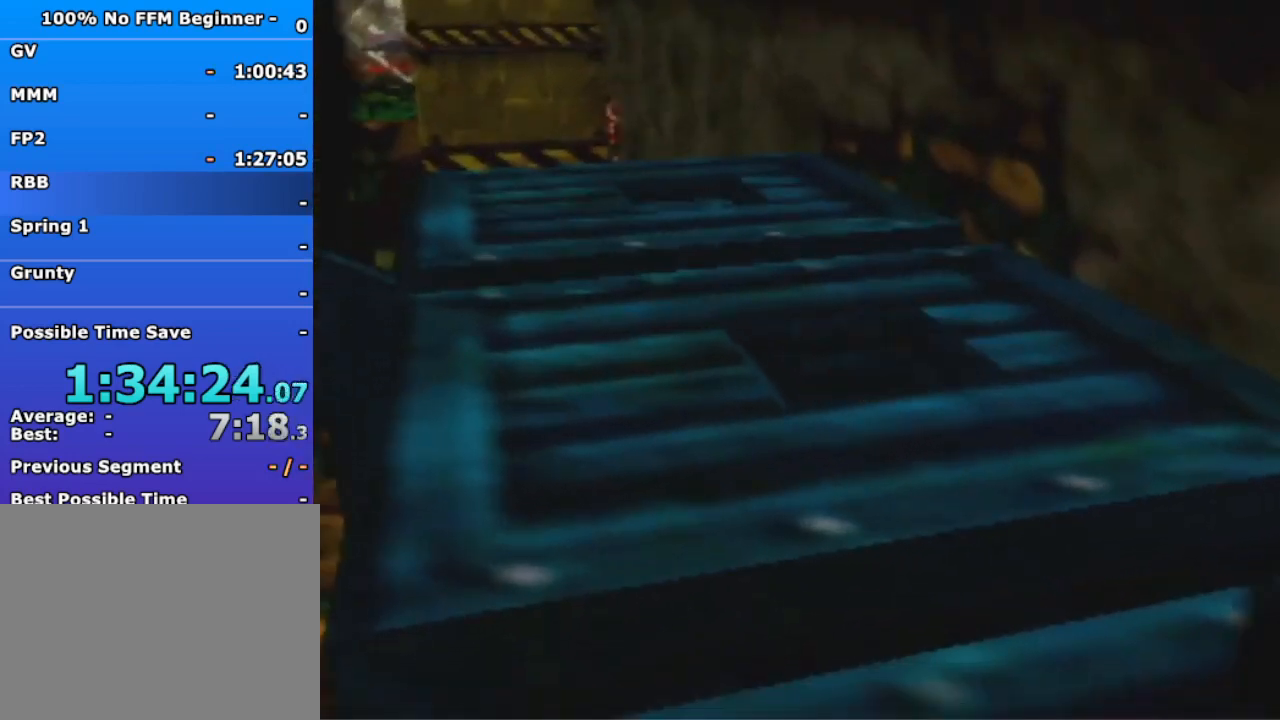
{"dt_ms": 500, "buttons": [], "left_stick": "center", "events": [[100, "left_stick", "center"]]}
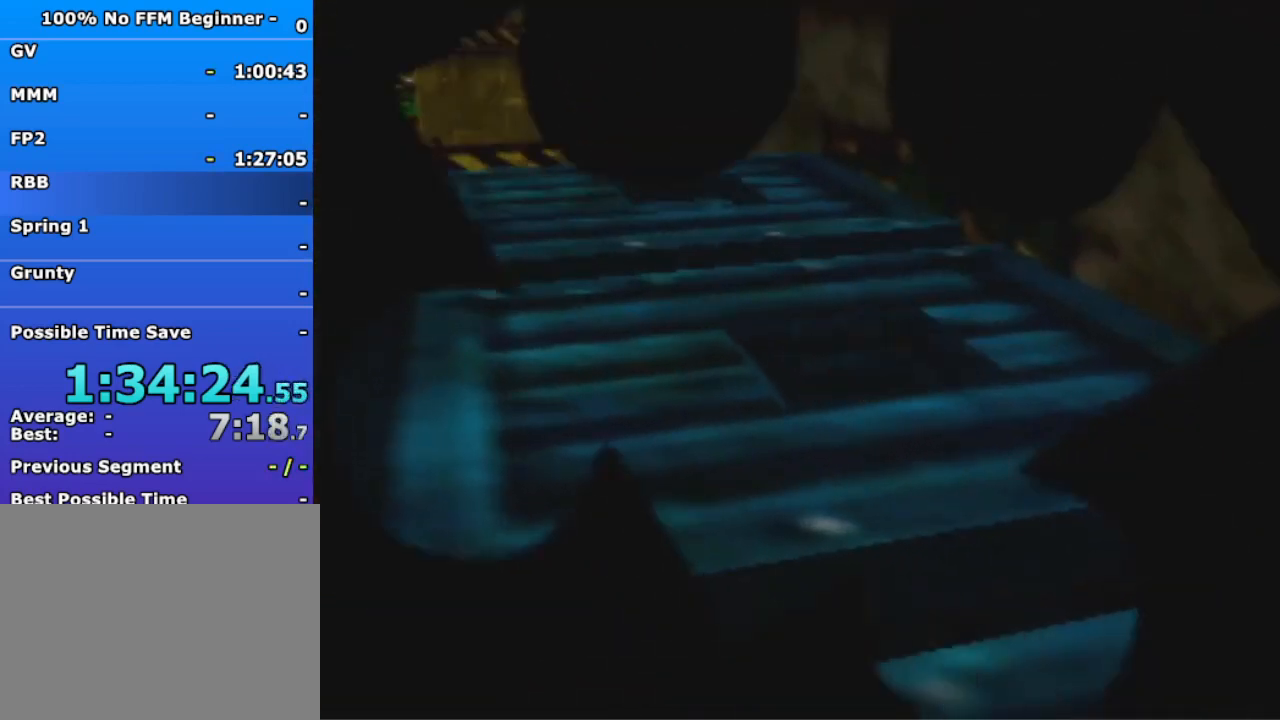
{"dt_ms": 500, "buttons": ["A", "B"], "left_stick": "right", "events": [[67, "left_stick", "right"], [100, "A", "down"], [100, "B", "down"], [133, "R1", "down"], [267, "A", "up"], [267, "B", "up"], [267, "R1", "up"], [433, "A", "down"], [433, "B", "down"]]}
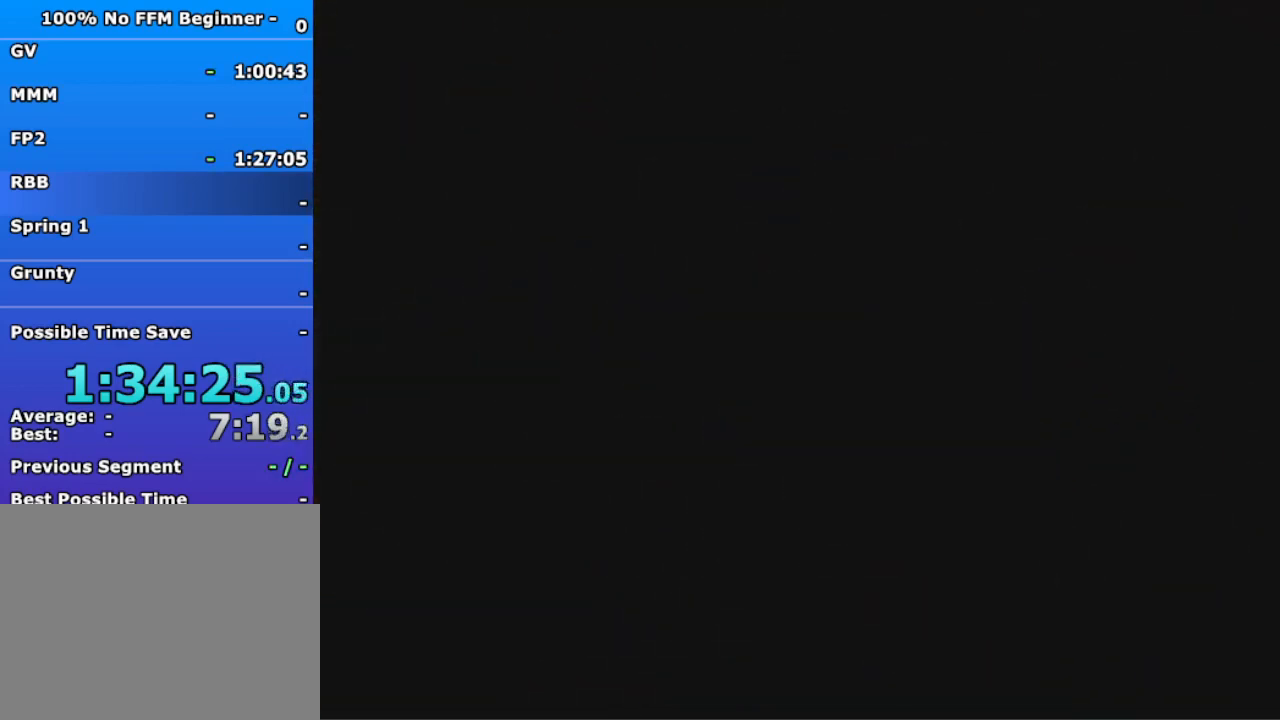
{"dt_ms": 500, "buttons": [], "left_stick": "right", "events": [[267, "A", "up"], [267, "B", "up"]]}
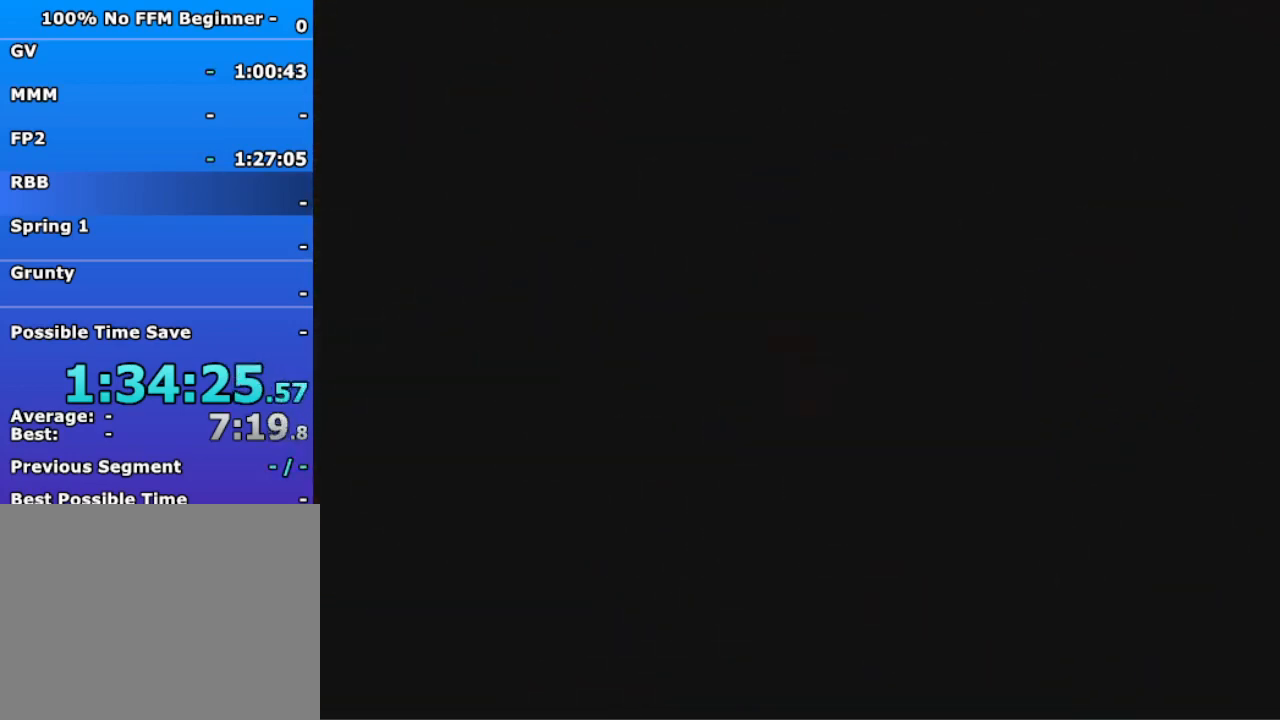
{"dt_ms": 500, "buttons": [], "left_stick": "down-right", "events": [[500, "left_stick", "down-right"]]}
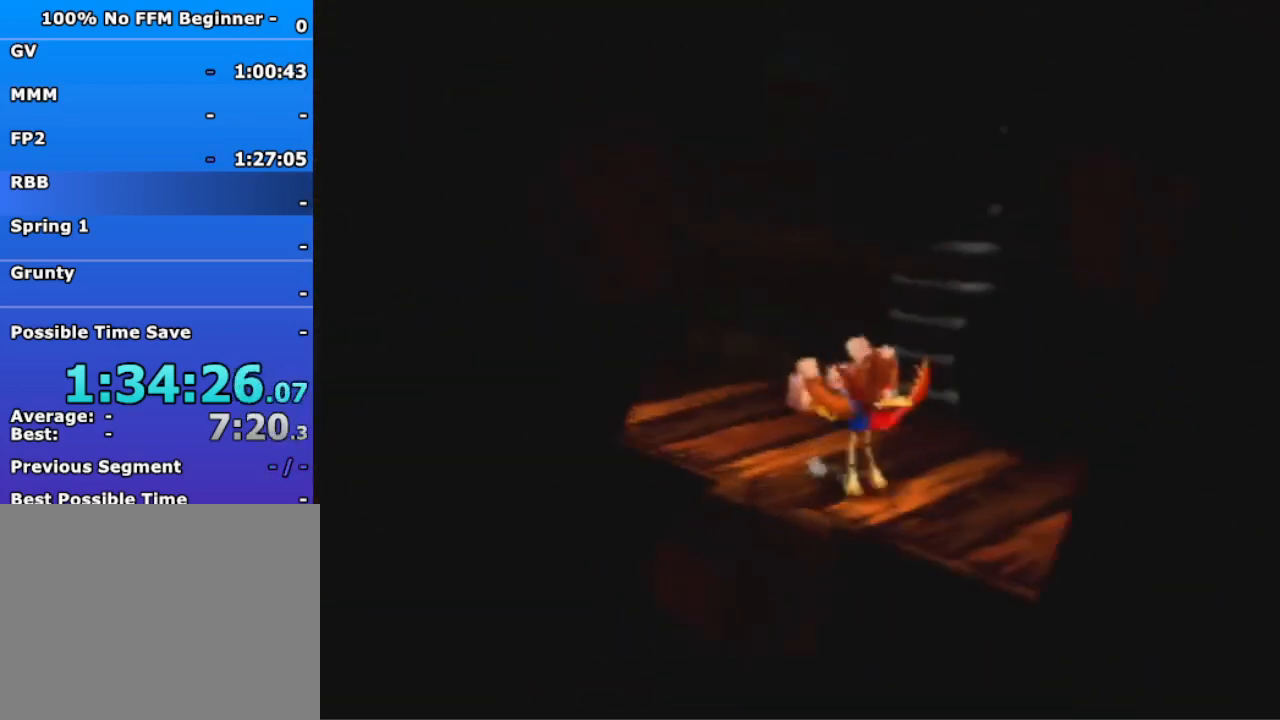
{"dt_ms": 500, "buttons": ["A"], "left_stick": "down", "events": [[267, "left_stick", "down"], [333, "A", "down"]]}
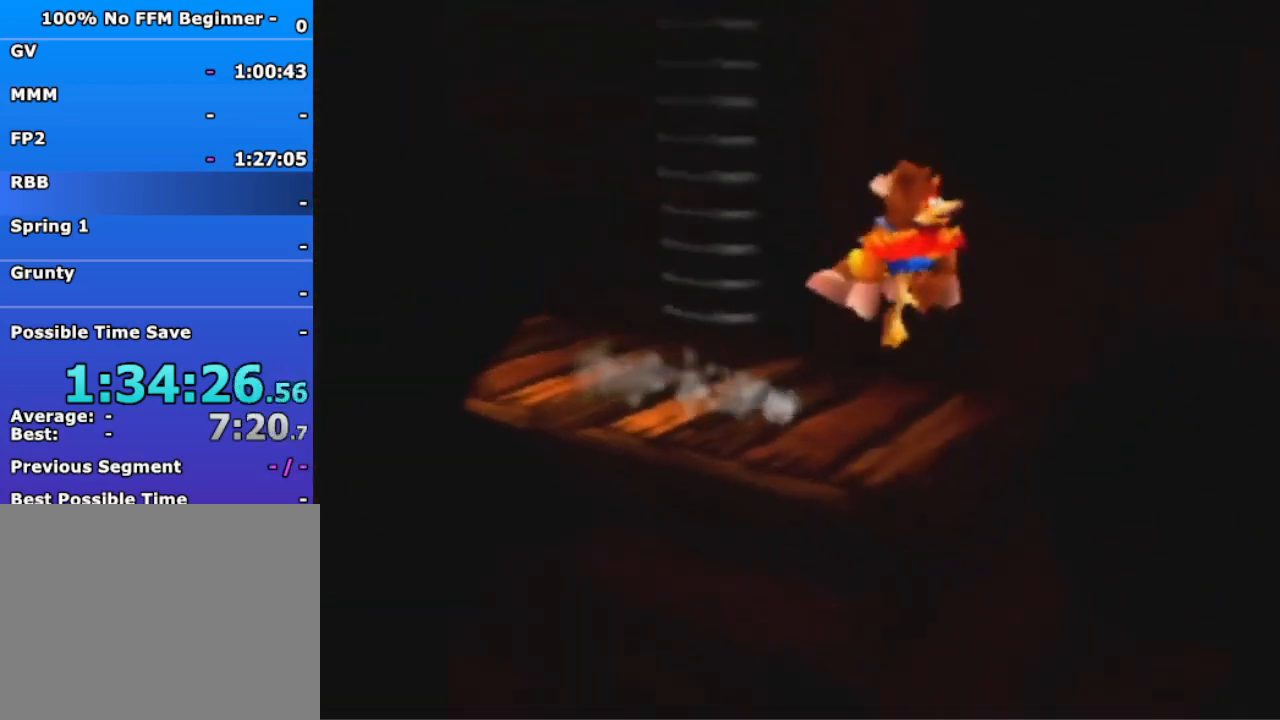
{"dt_ms": 500, "buttons": ["A"], "left_stick": "down", "events": []}
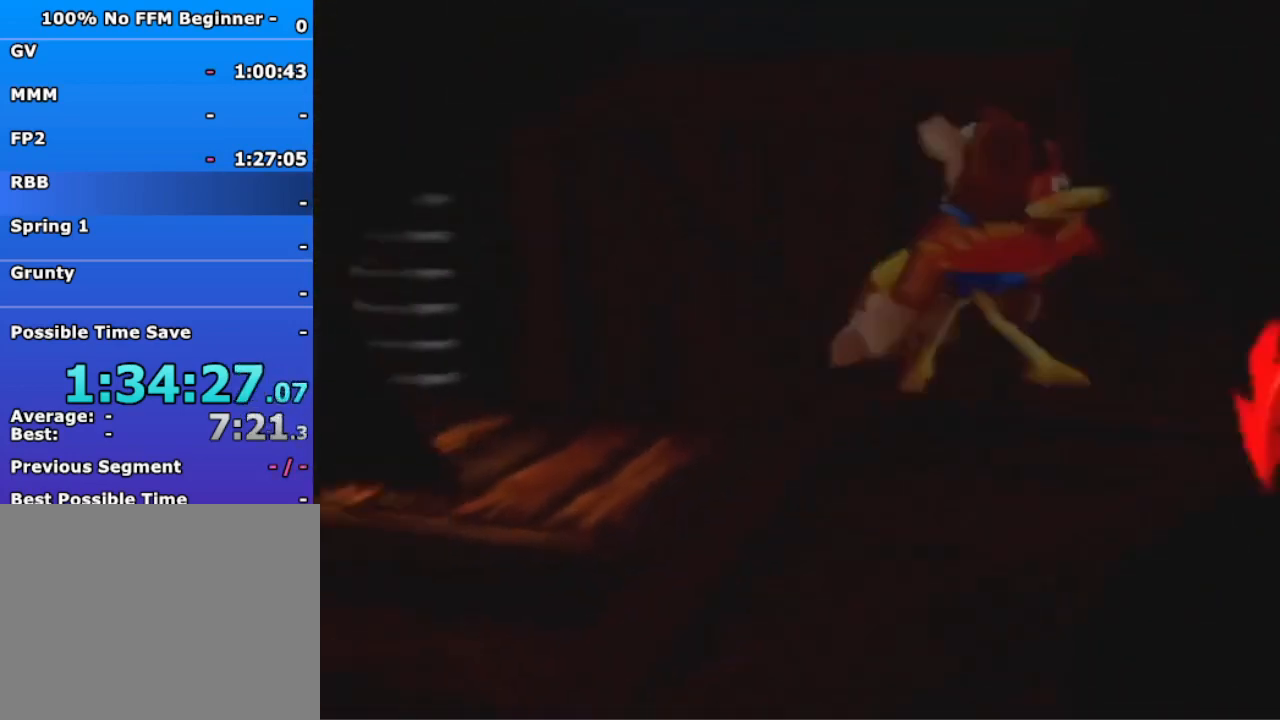
{"dt_ms": 500, "buttons": ["A"], "left_stick": "down", "events": [[67, "A", "up"], [500, "A", "down"]]}
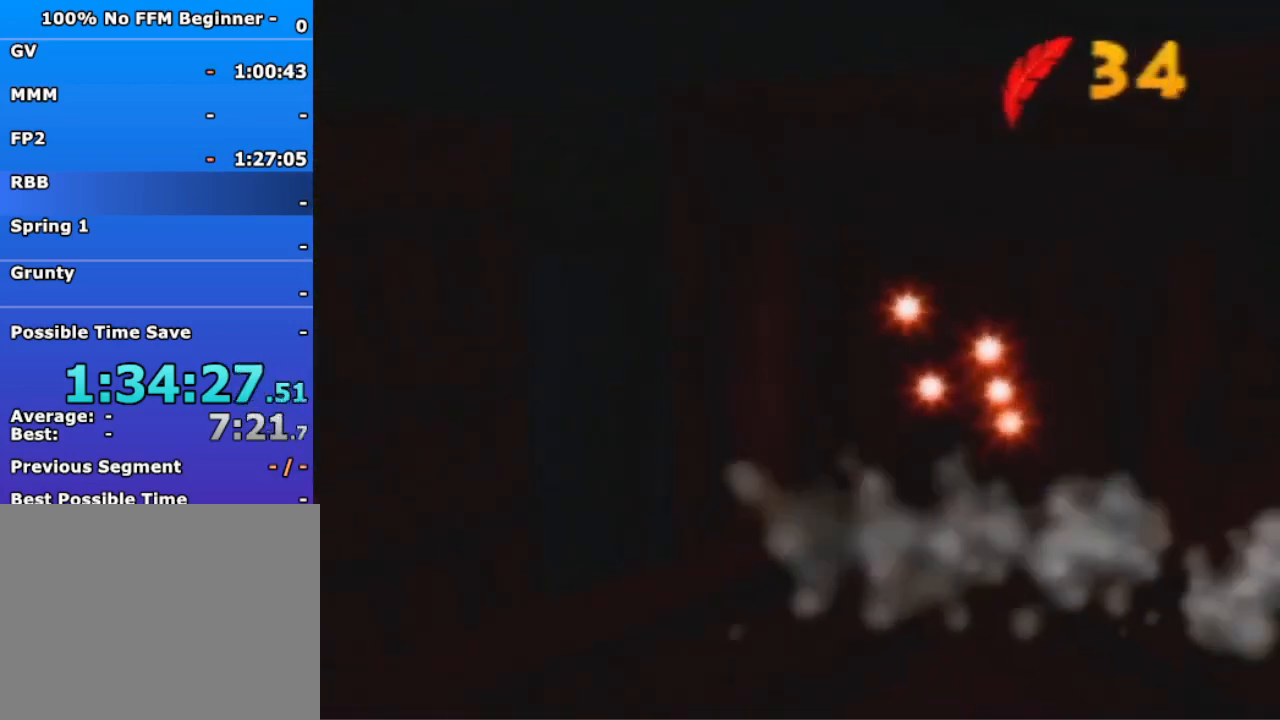
{"dt_ms": 500, "buttons": ["A"], "left_stick": "down-right", "events": [[167, "left_stick", "down-right"]]}
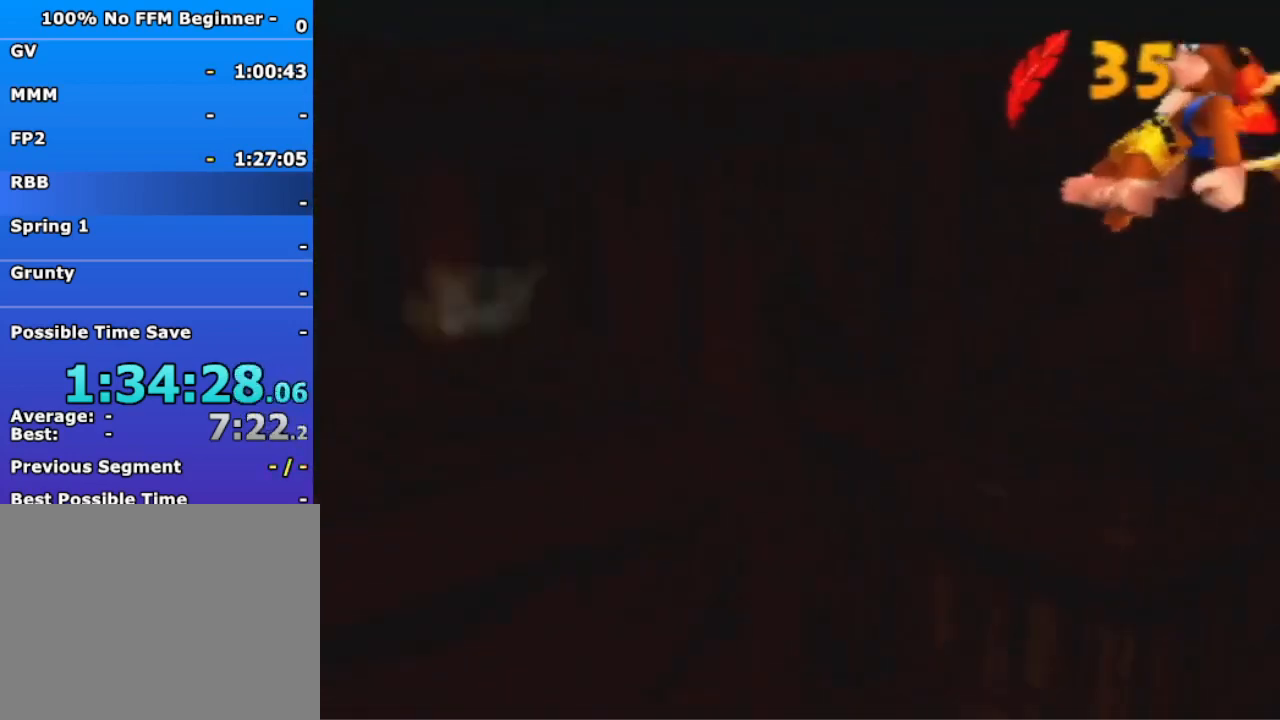
{"dt_ms": 500, "buttons": ["A"], "left_stick": "up-right", "events": [[33, "left_stick", "right"], [400, "left_stick", "up-right"]]}
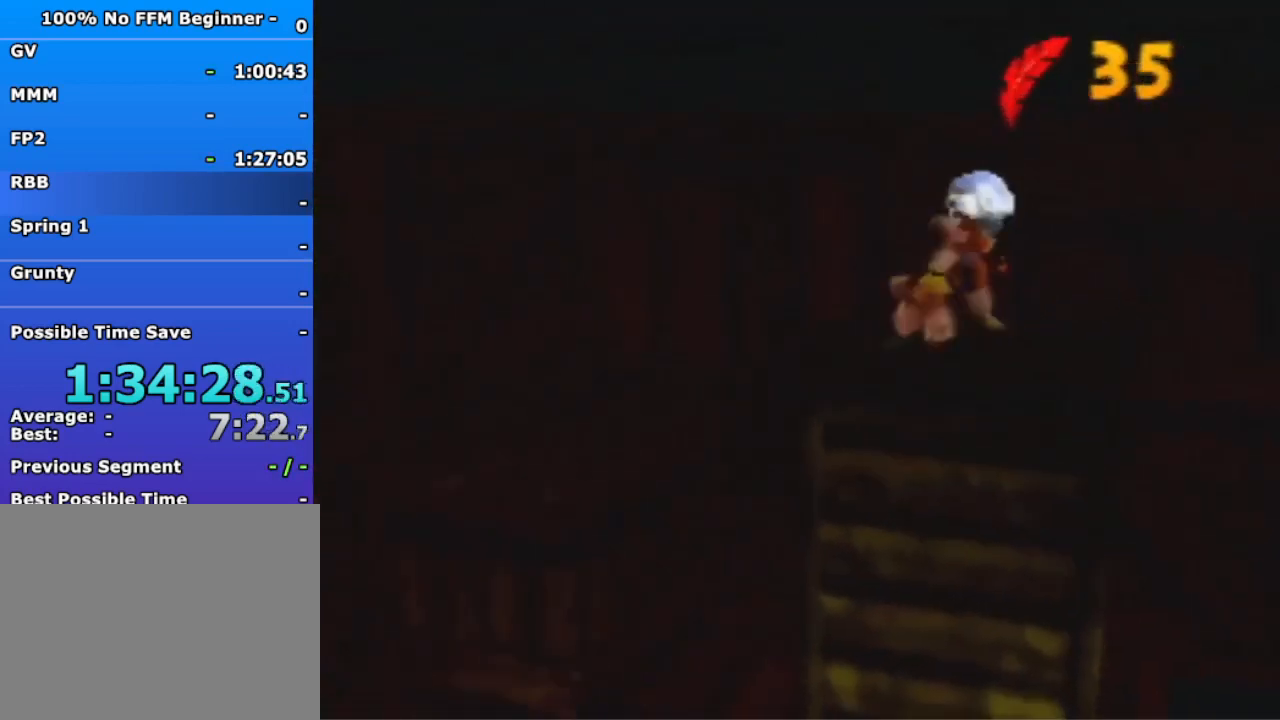
{"dt_ms": 500, "buttons": [], "left_stick": "down", "events": [[67, "A", "up"], [67, "left_stick", "up"], [267, "left_stick", "center"], [333, "left_stick", "down"]]}
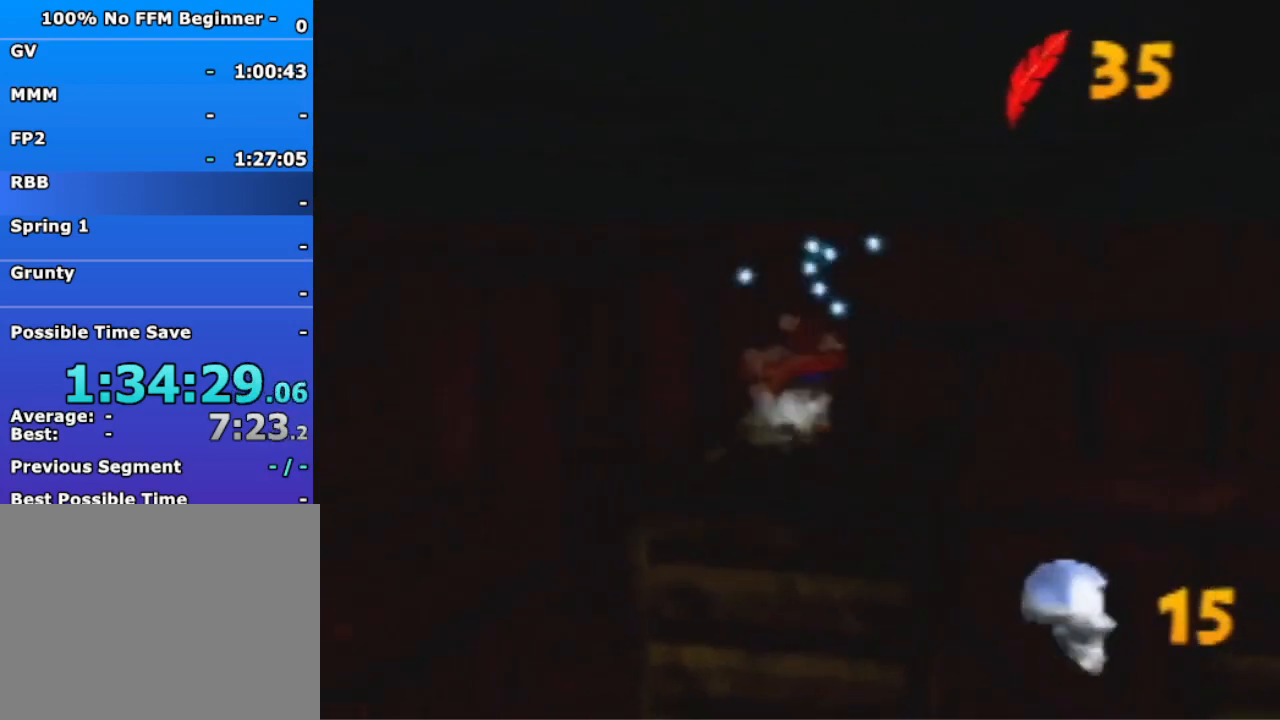
{"dt_ms": 500, "buttons": [], "left_stick": "center", "events": [[33, "left_stick", "down-left"], [333, "left_stick", "up-left"], [433, "left_stick", "center"]]}
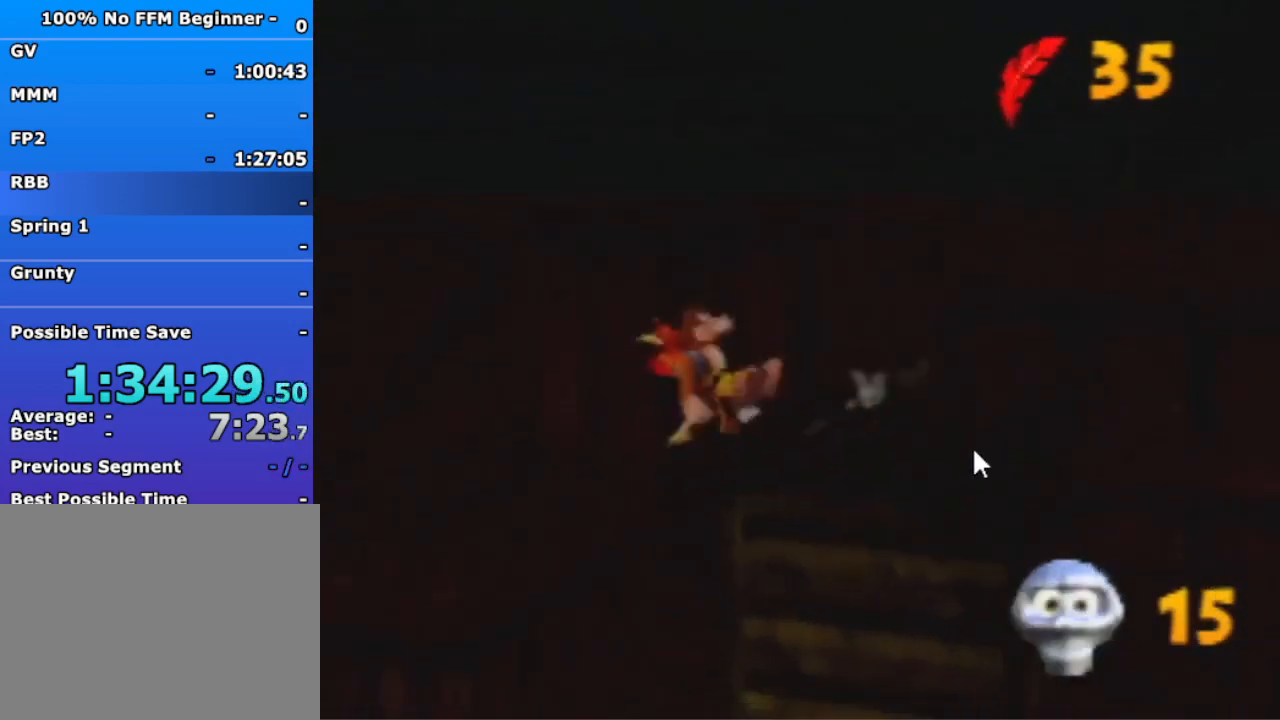
{"dt_ms": 500, "buttons": [], "left_stick": "center", "events": [[267, "left_stick", "down-left"], [367, "left_stick", "left"], [500, "left_stick", "center"]]}
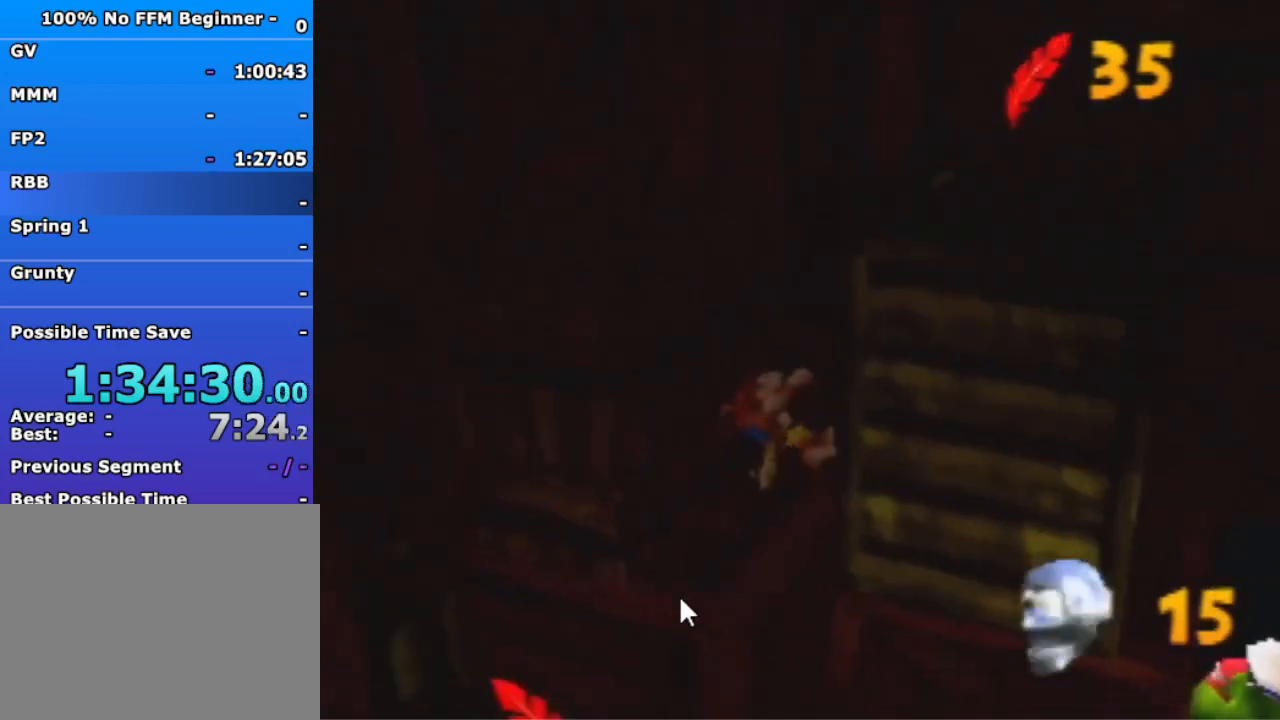
{"dt_ms": 500, "buttons": [], "left_stick": "center", "events": []}
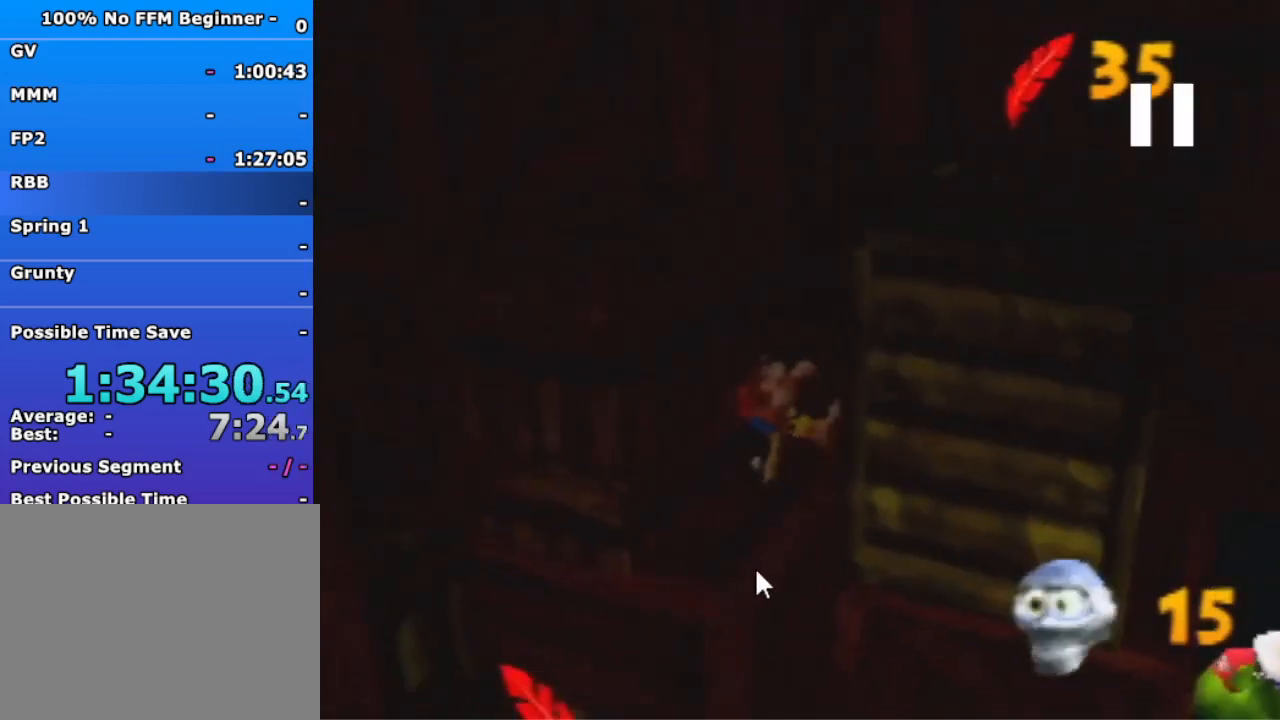
{"dt_ms": 500, "buttons": [], "left_stick": "center", "events": []}
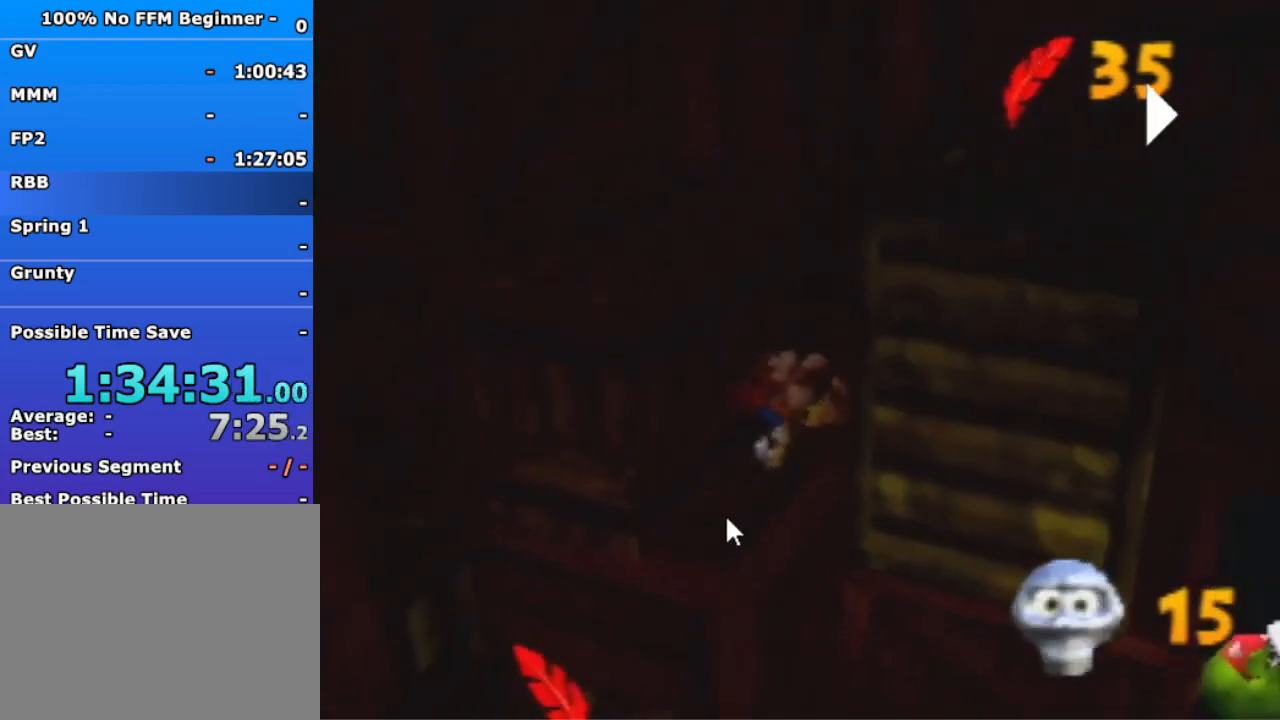
{"dt_ms": 500, "buttons": ["A"], "left_stick": "up-left", "events": [[133, "A", "down"], [133, "left_stick", "left"], [300, "left_stick", "up-left"]]}
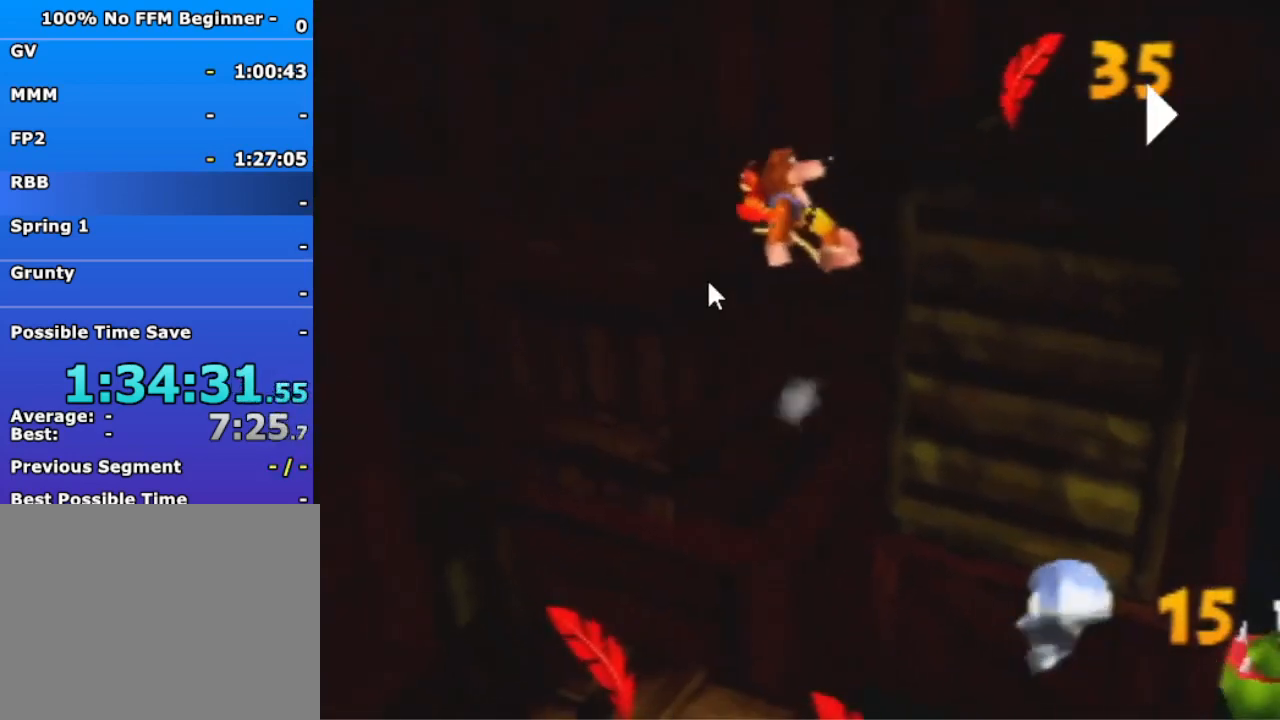
{"dt_ms": 500, "buttons": ["A"], "left_stick": "up-left", "events": []}
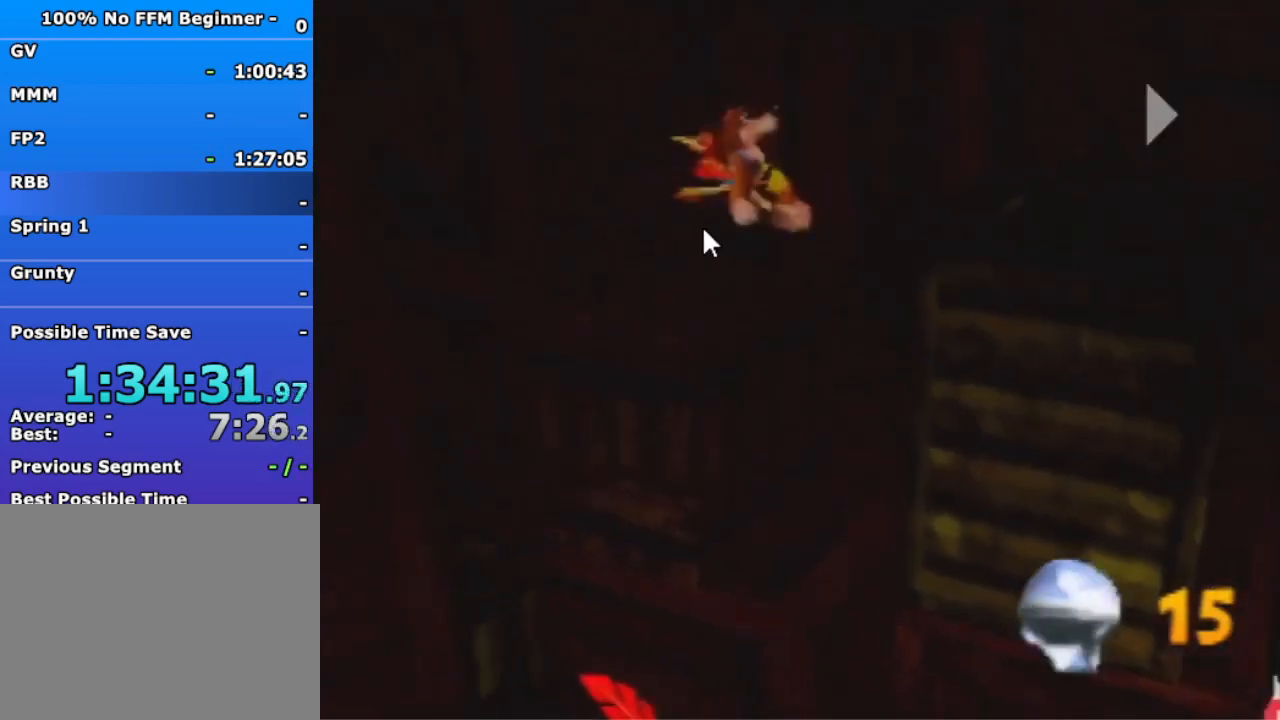
{"dt_ms": 500, "buttons": [], "left_stick": "up-right", "events": [[33, "A", "up"], [100, "left_stick", "right"], [133, "A", "down"], [267, "A", "up"], [333, "left_stick", "up-right"]]}
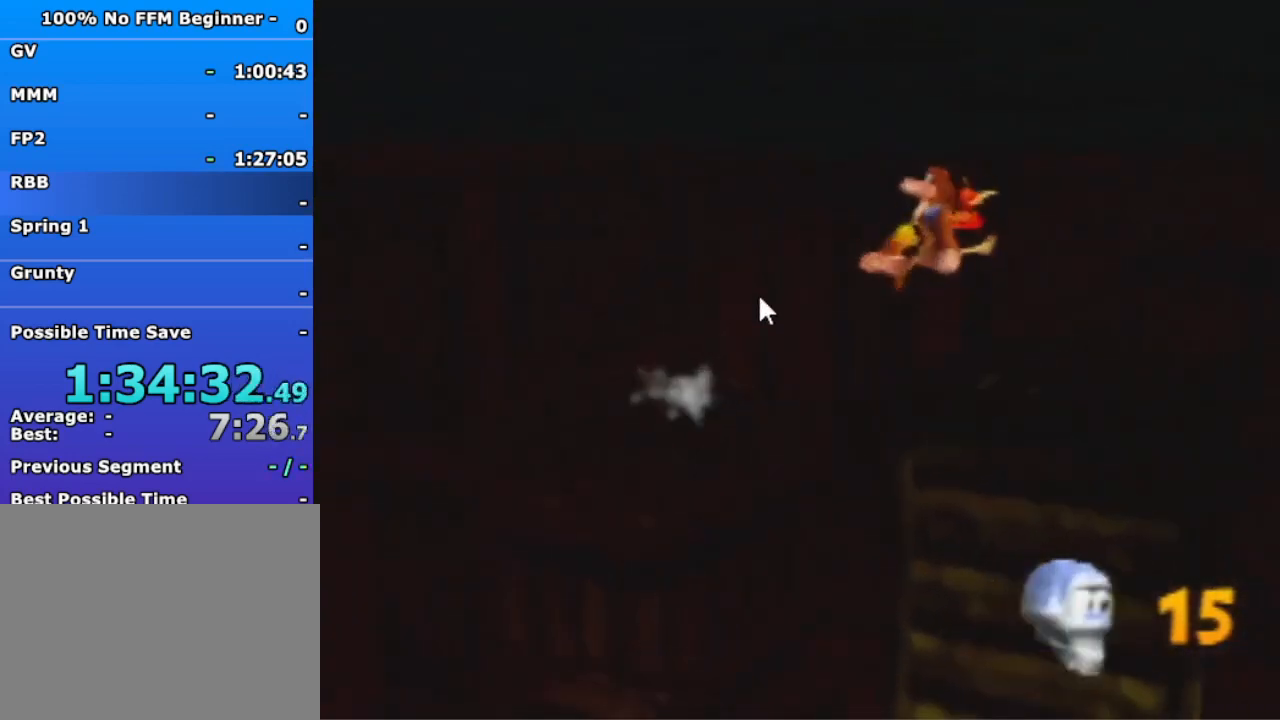
{"dt_ms": 500, "buttons": [], "left_stick": "up", "events": [[33, "left_stick", "right"], [267, "left_stick", "up-right"], [400, "left_stick", "up"]]}
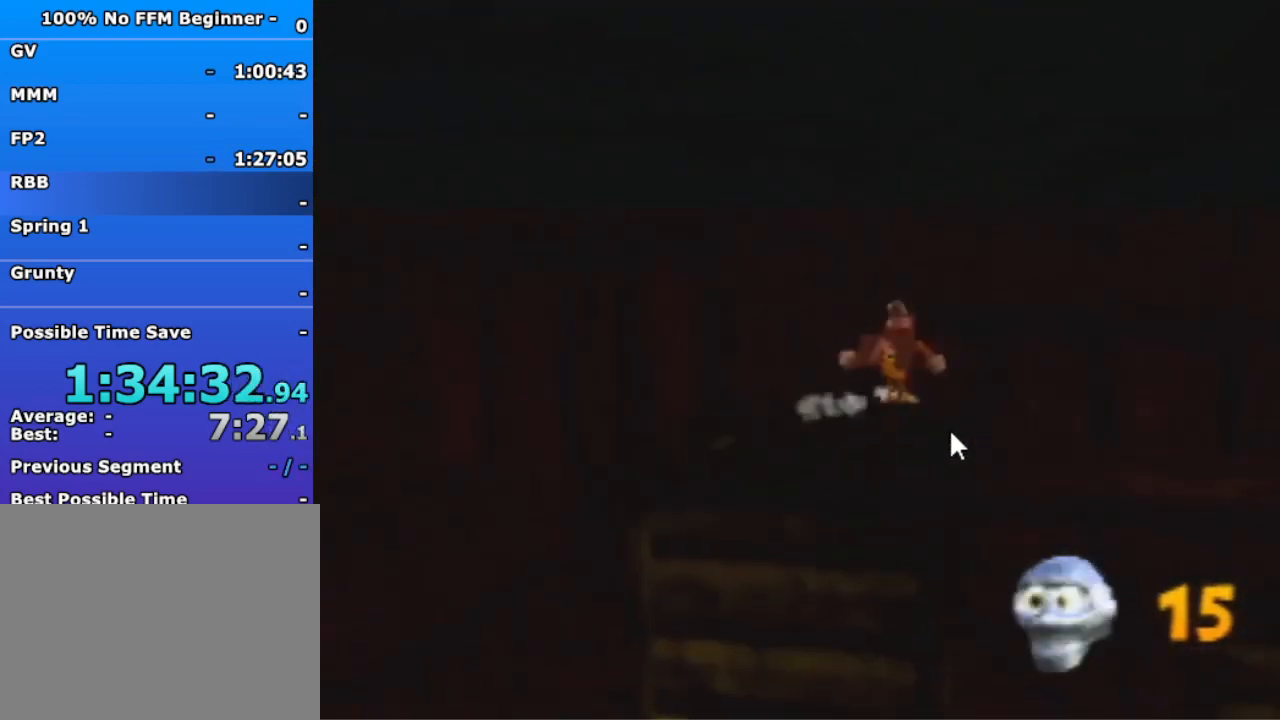
{"dt_ms": 500, "buttons": [], "left_stick": "up", "events": []}
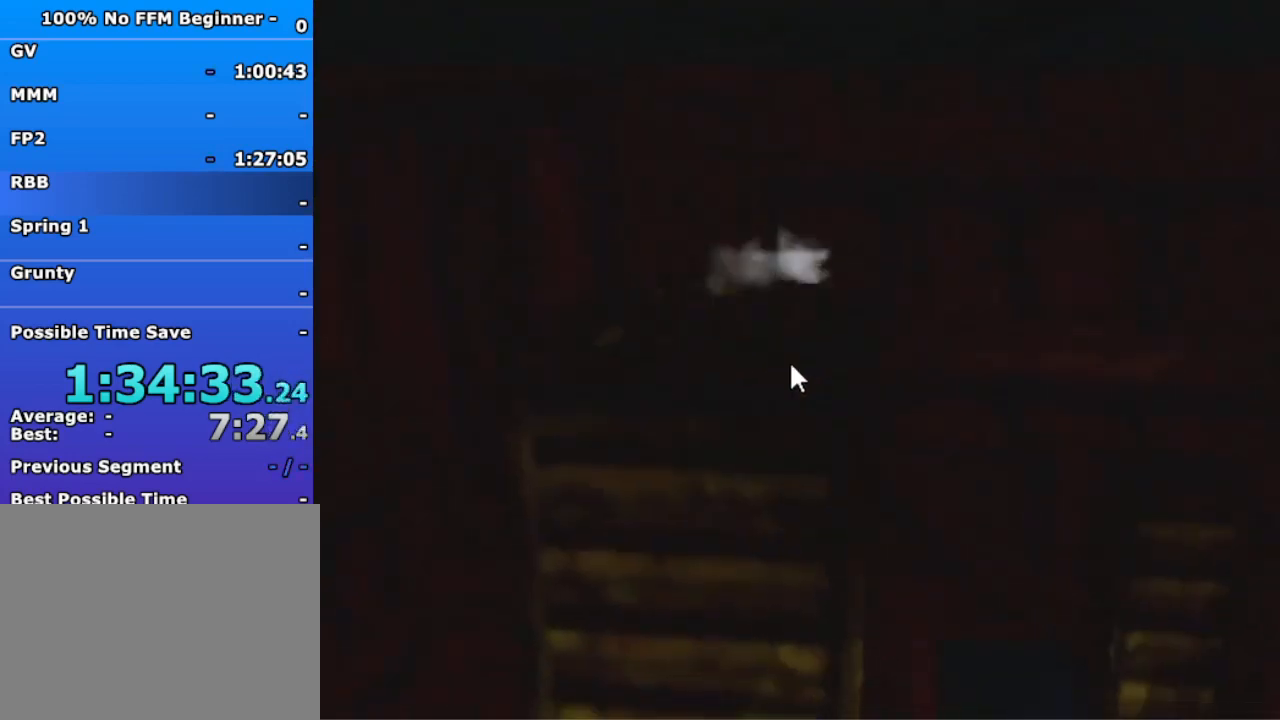
{"dt_ms": 1000, "buttons": [], "left_stick": "down", "events": [[267, "left_stick", "center"], [600, "A", "down"], [600, "left_stick", "down-right"], [900, "A", "up"], [900, "left_stick", "down"]]}
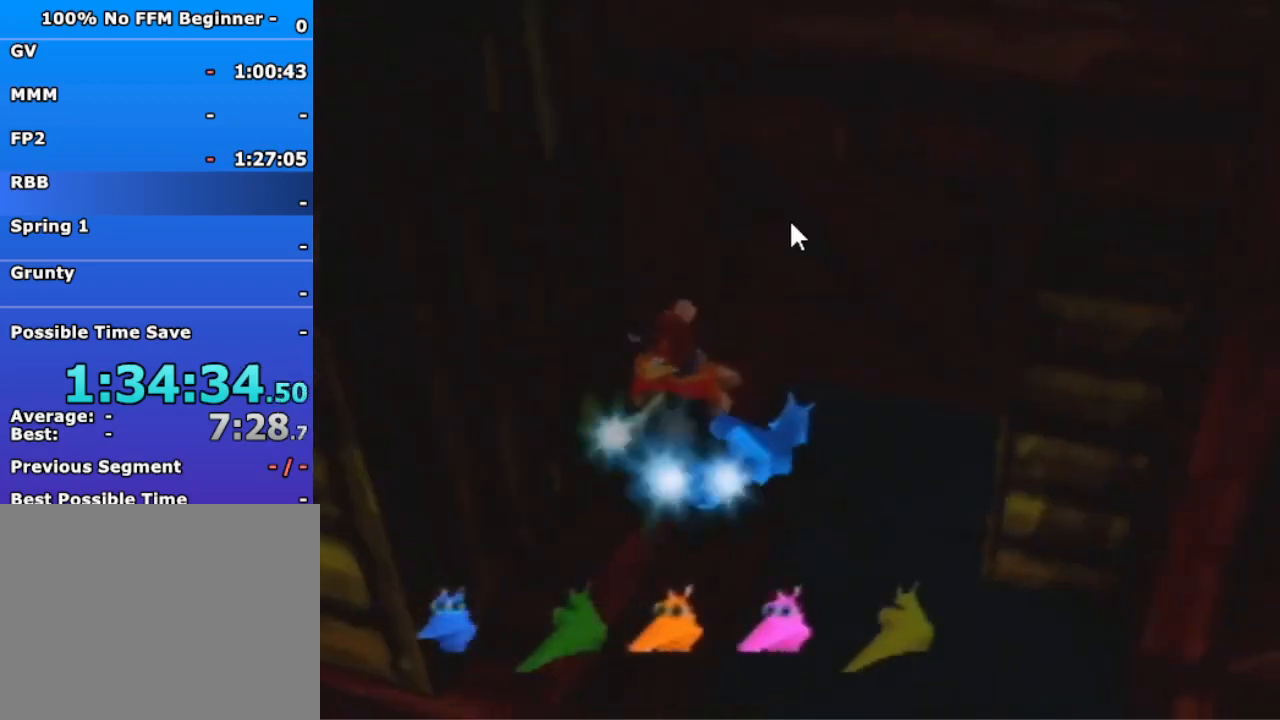
{"dt_ms": 500, "buttons": ["A"], "left_stick": "down", "events": [[200, "left_stick", "down-left"], [333, "A", "down"], [333, "left_stick", "down"]]}